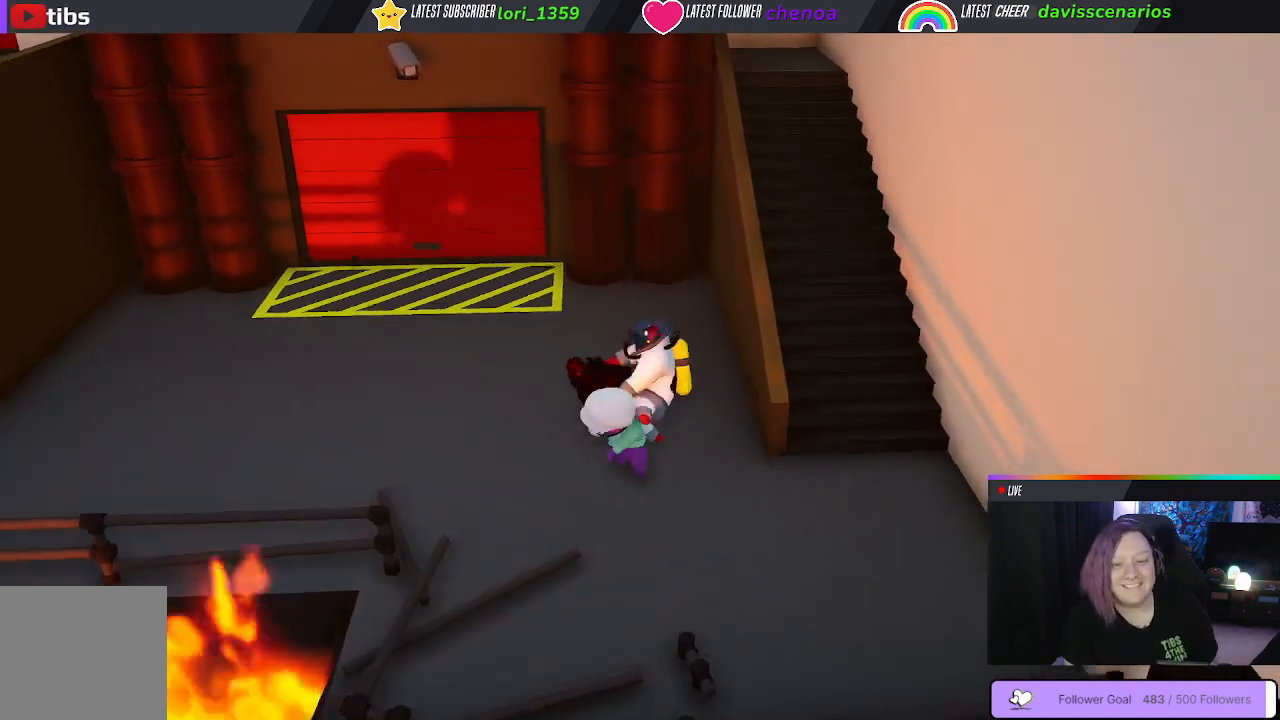
Gameplay with a controller (Xbox layout); each line is a JSON object with the inputs held at the frame after it. "events" lists button and stick changes between this image and that frame as [ms after this image, input, new state], when the widget could be followed in between. Not read: R3.
{"buttons": [], "left_stick": "center", "right_stick": "center", "events": [[350, "right_stick", "right"], [483, "right_stick", "center"]]}
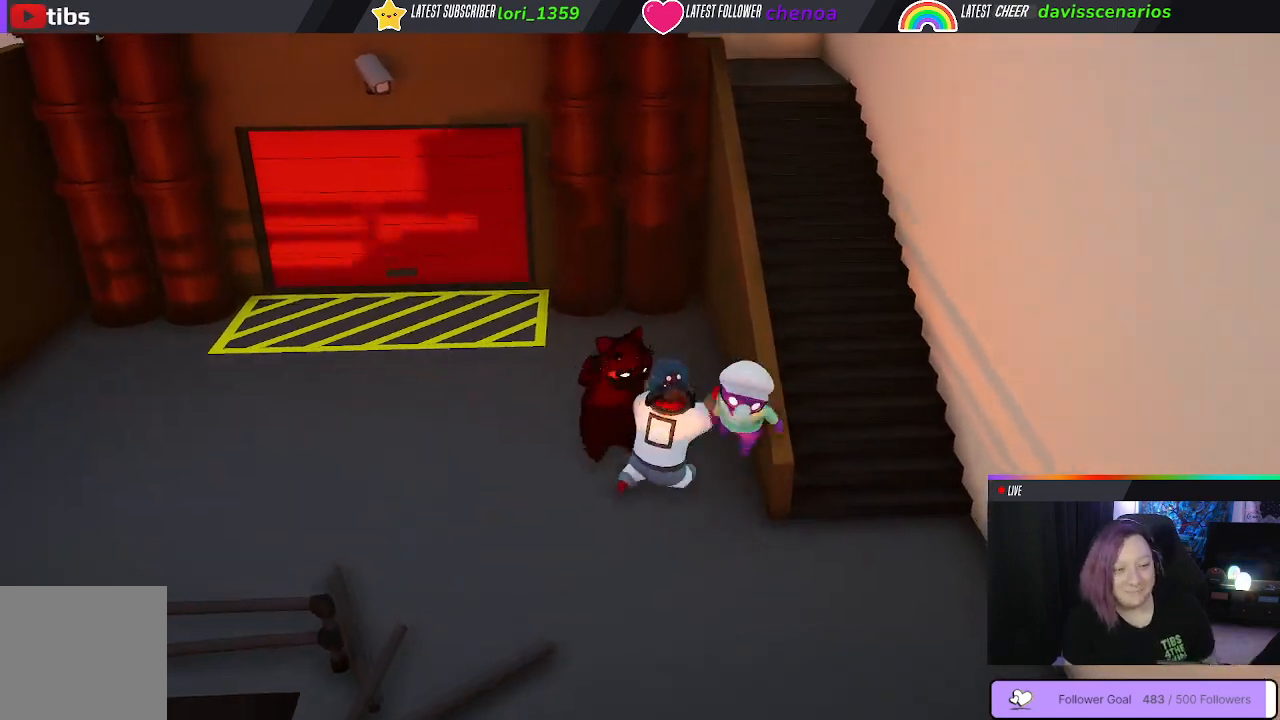
{"buttons": [], "left_stick": "center", "right_stick": "center", "events": []}
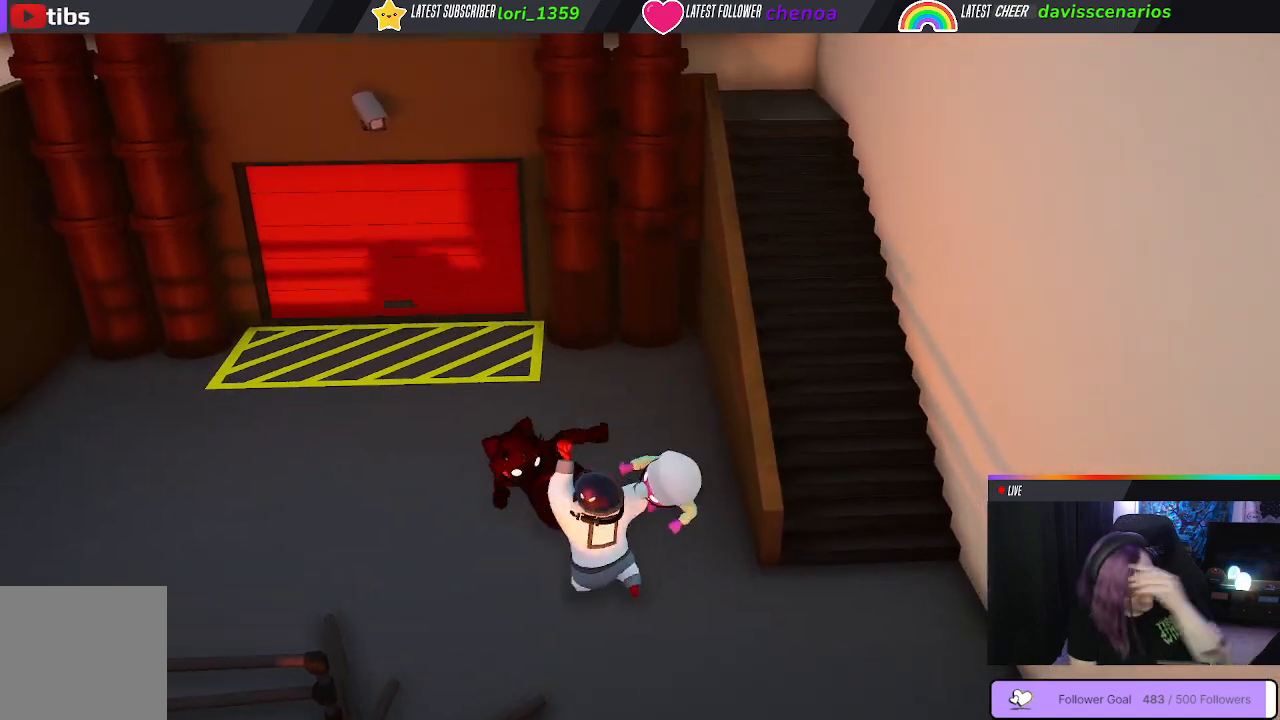
{"buttons": [], "left_stick": "center", "right_stick": "center", "events": []}
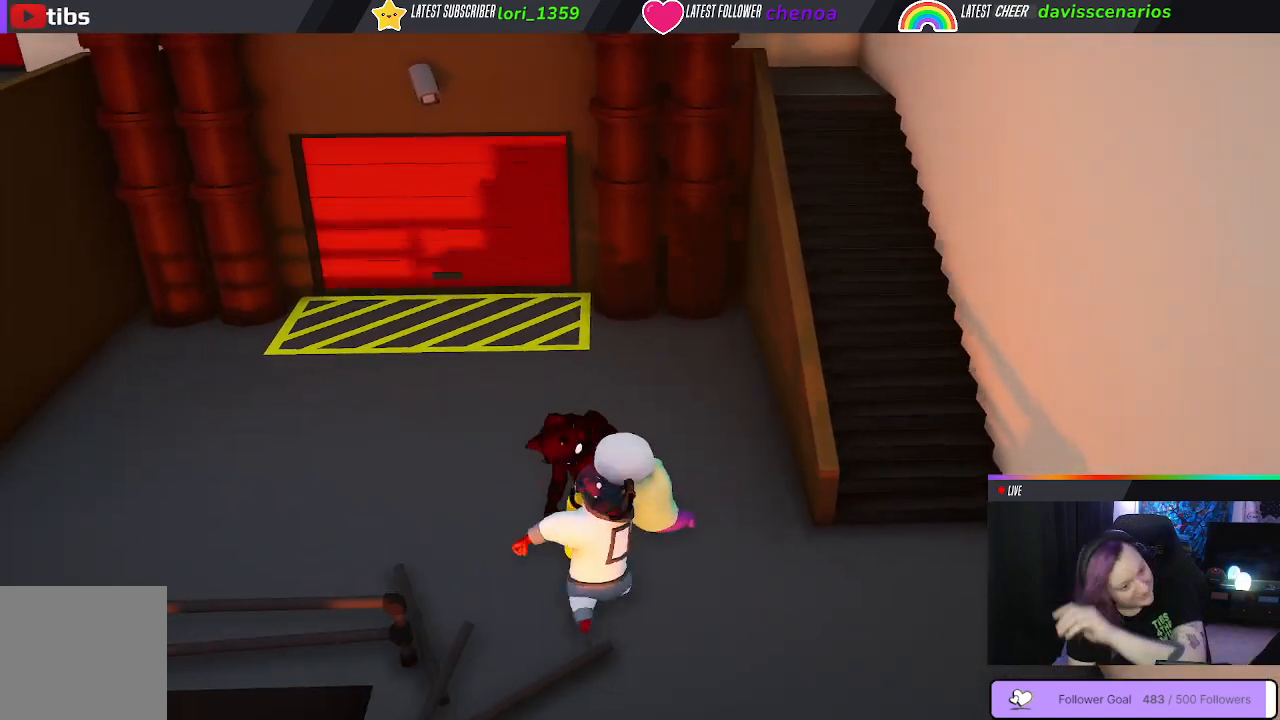
{"buttons": [], "left_stick": "center", "right_stick": "center", "events": []}
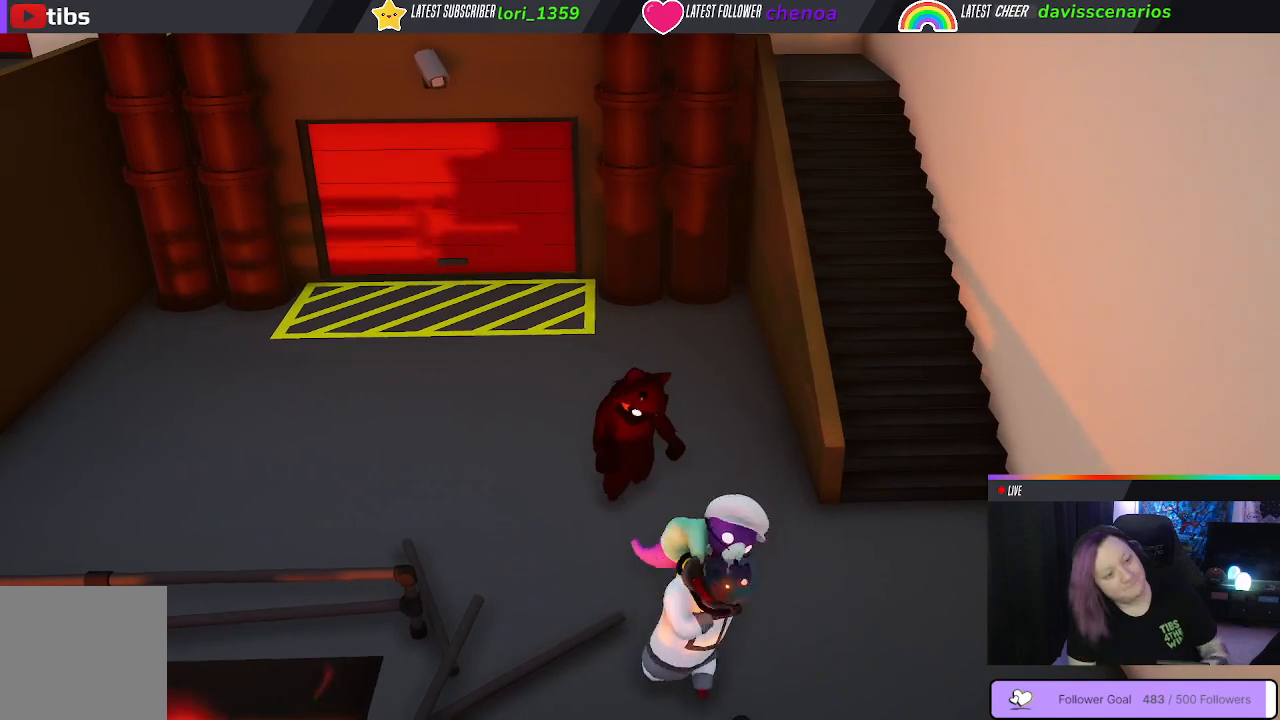
{"buttons": [], "left_stick": "center", "right_stick": "center", "events": []}
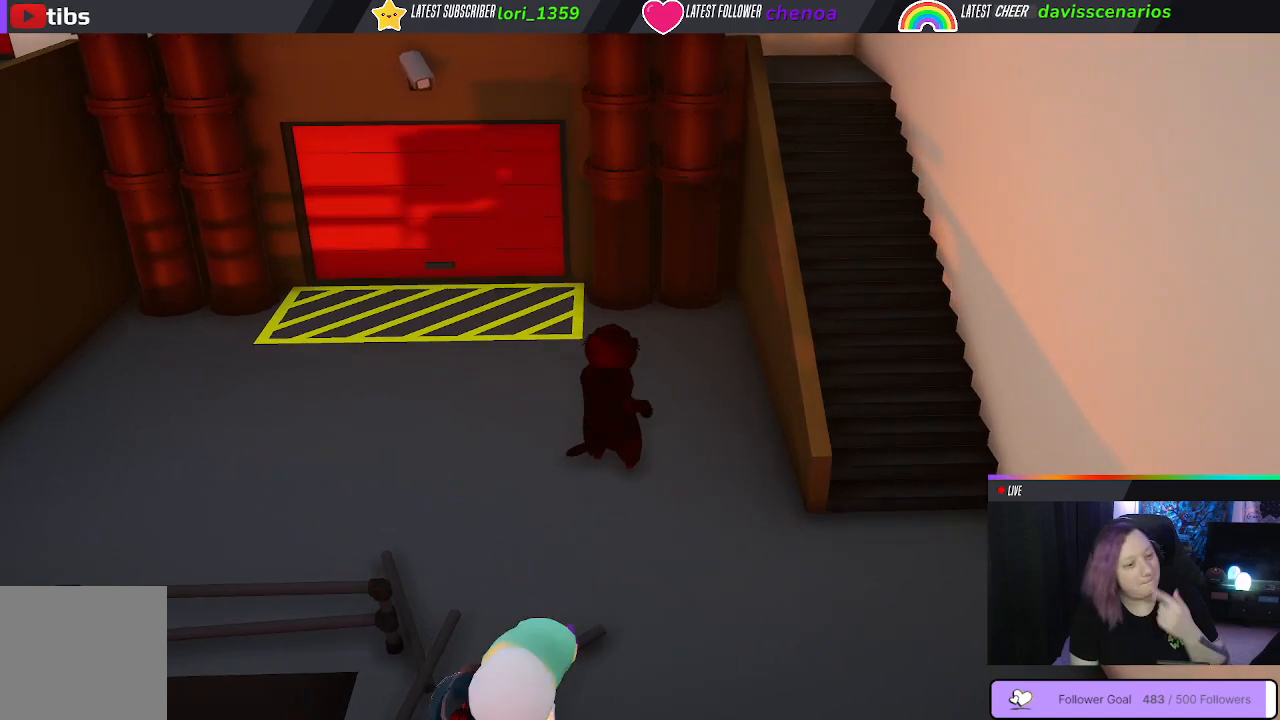
{"buttons": [], "left_stick": "center", "right_stick": "center", "events": []}
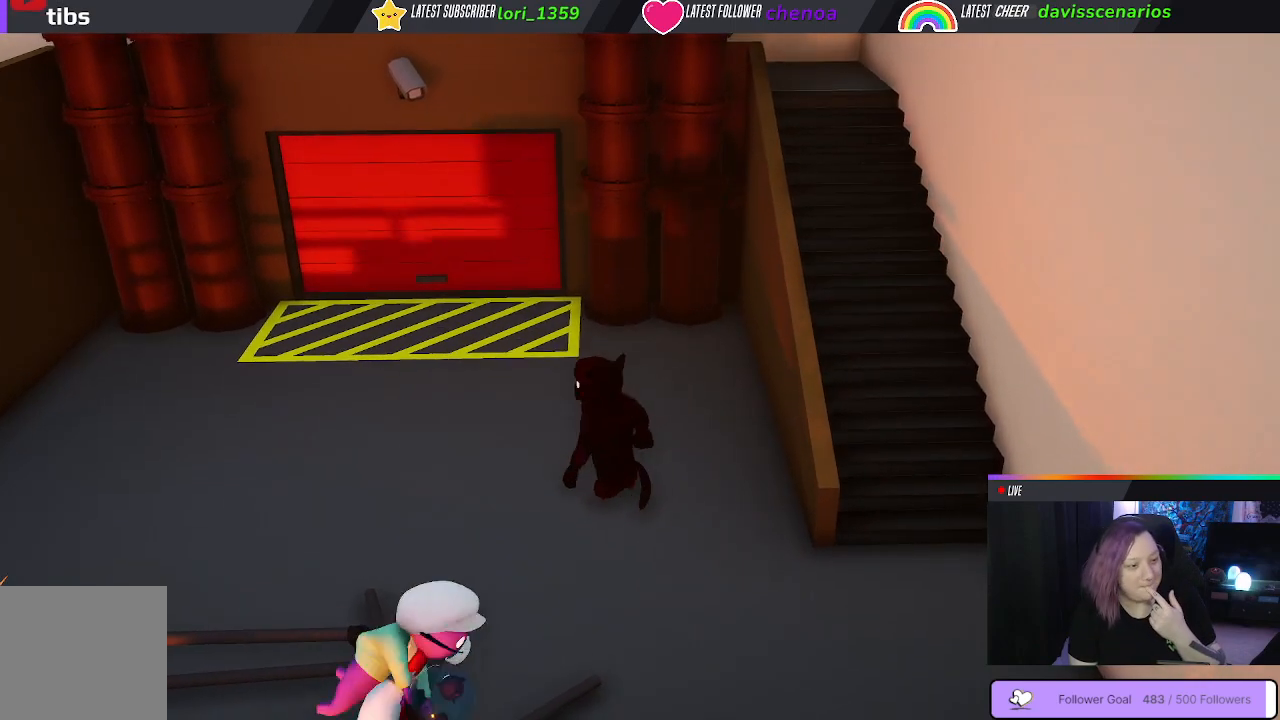
{"buttons": [], "left_stick": "center", "right_stick": "center", "events": []}
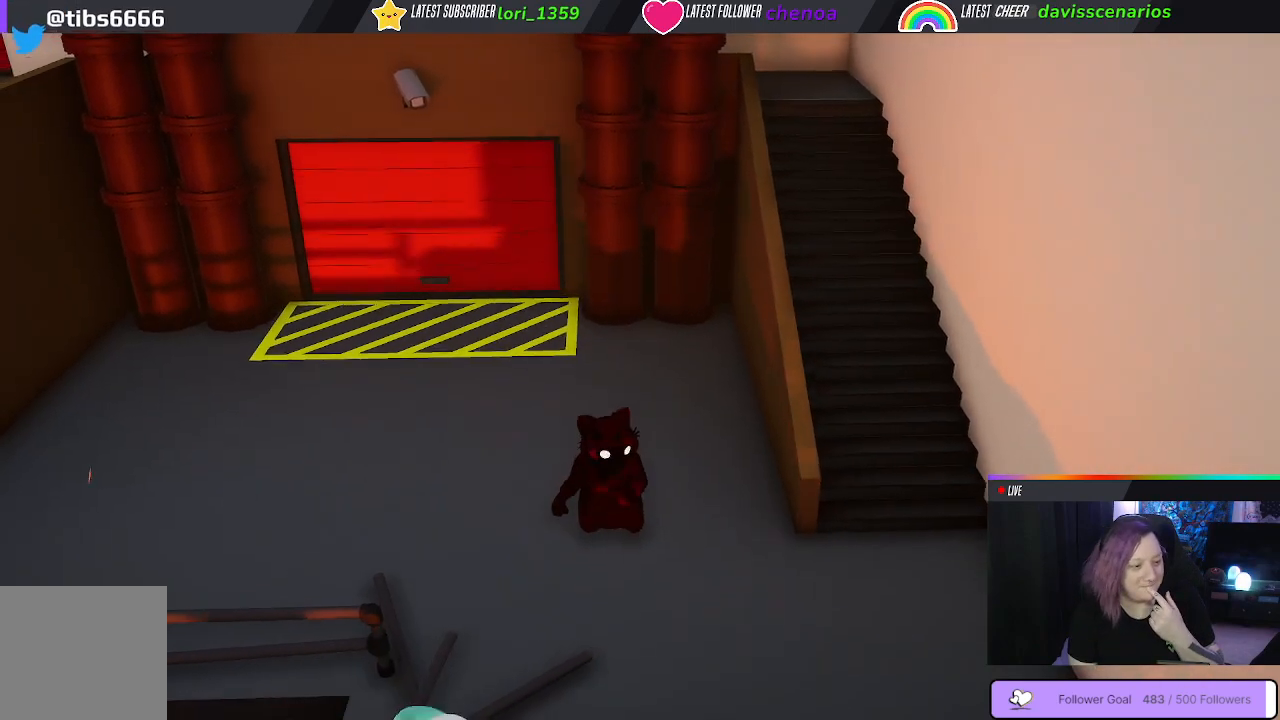
{"buttons": [], "left_stick": "center", "right_stick": "center", "events": []}
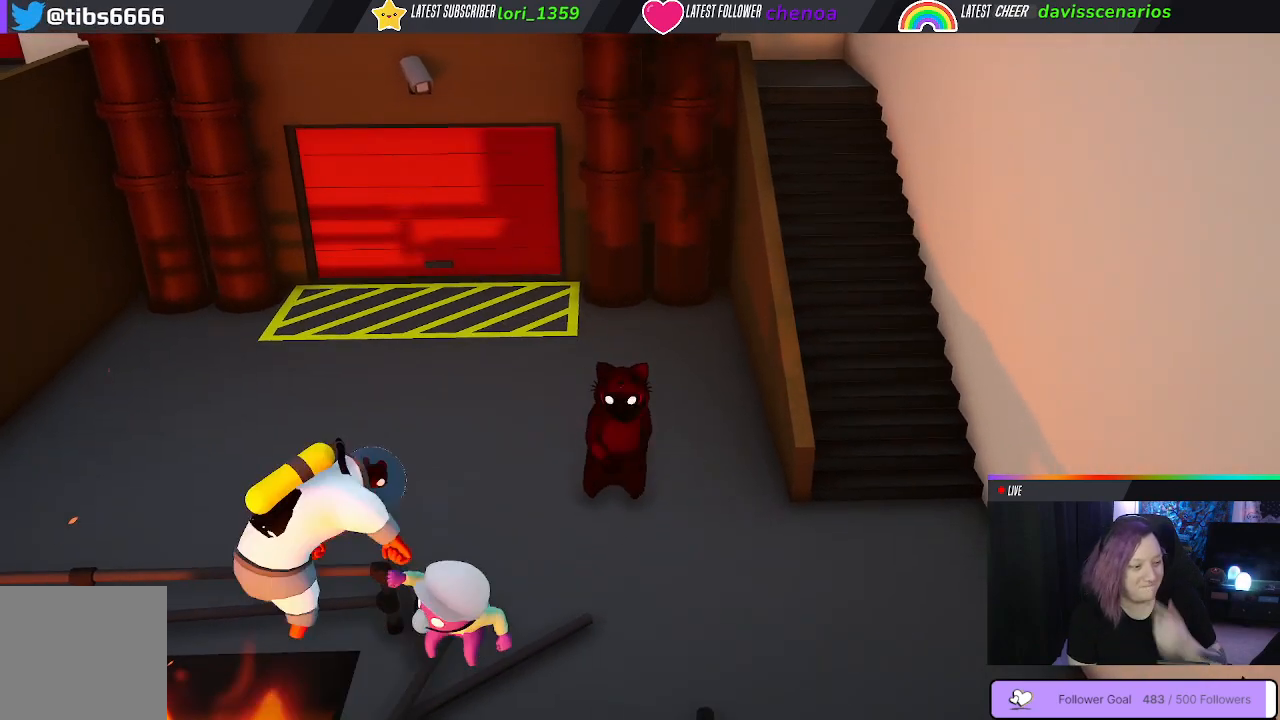
{"buttons": [], "left_stick": "center", "right_stick": "left", "events": [[333, "right_stick", "left"]]}
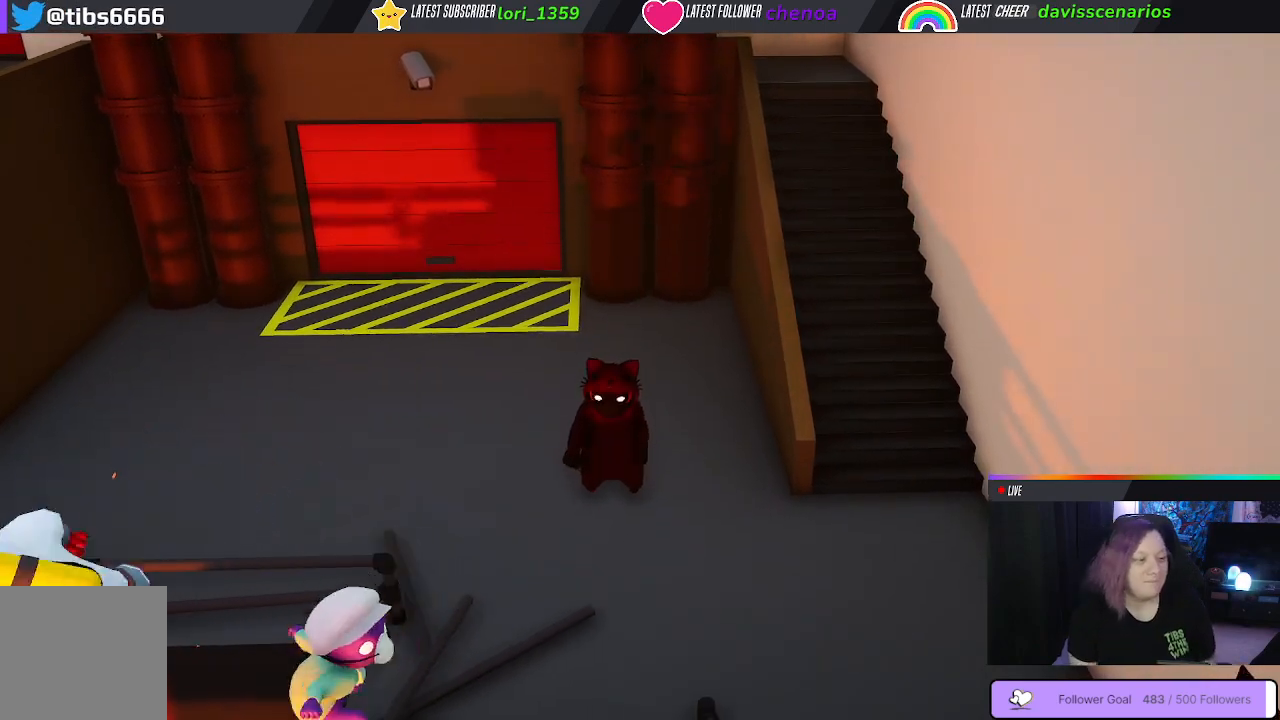
{"buttons": [], "left_stick": "center", "right_stick": "center", "events": [[183, "right_stick", "center"]]}
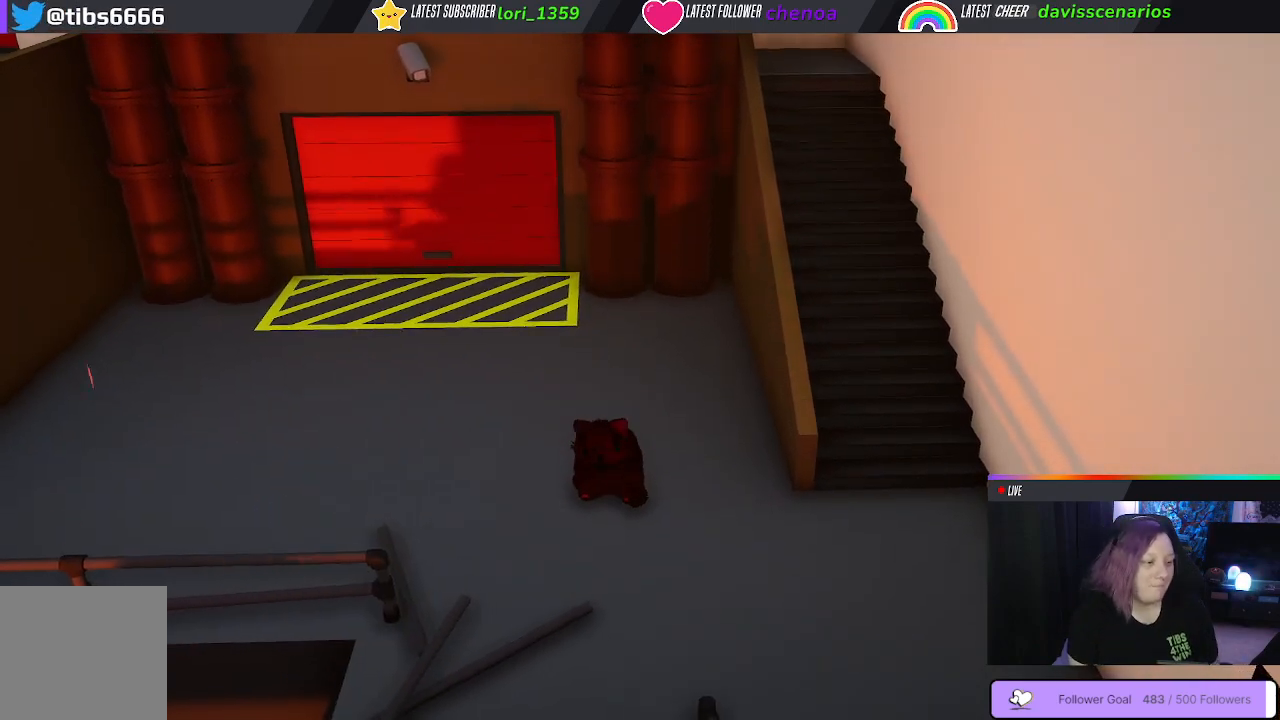
{"buttons": [], "left_stick": "center", "right_stick": "left", "events": [[183, "right_stick", "left"]]}
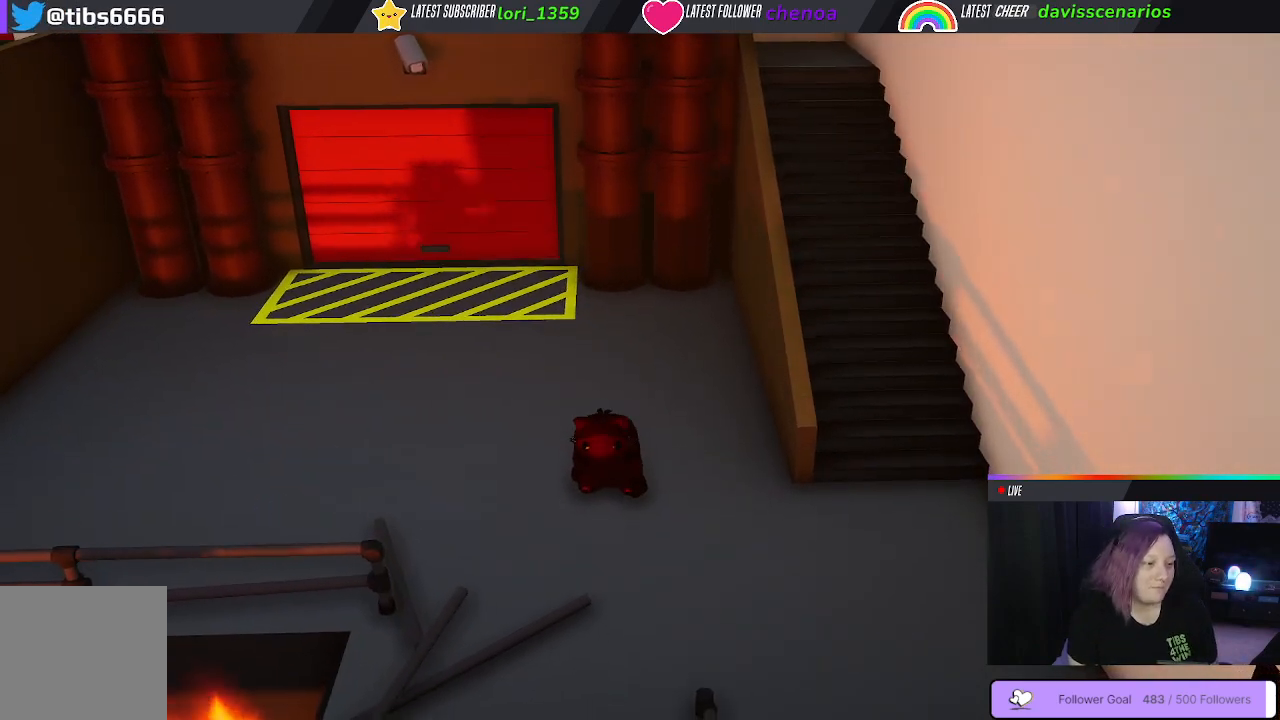
{"buttons": [], "left_stick": "center", "right_stick": "center", "events": [[150, "right_stick", "center"]]}
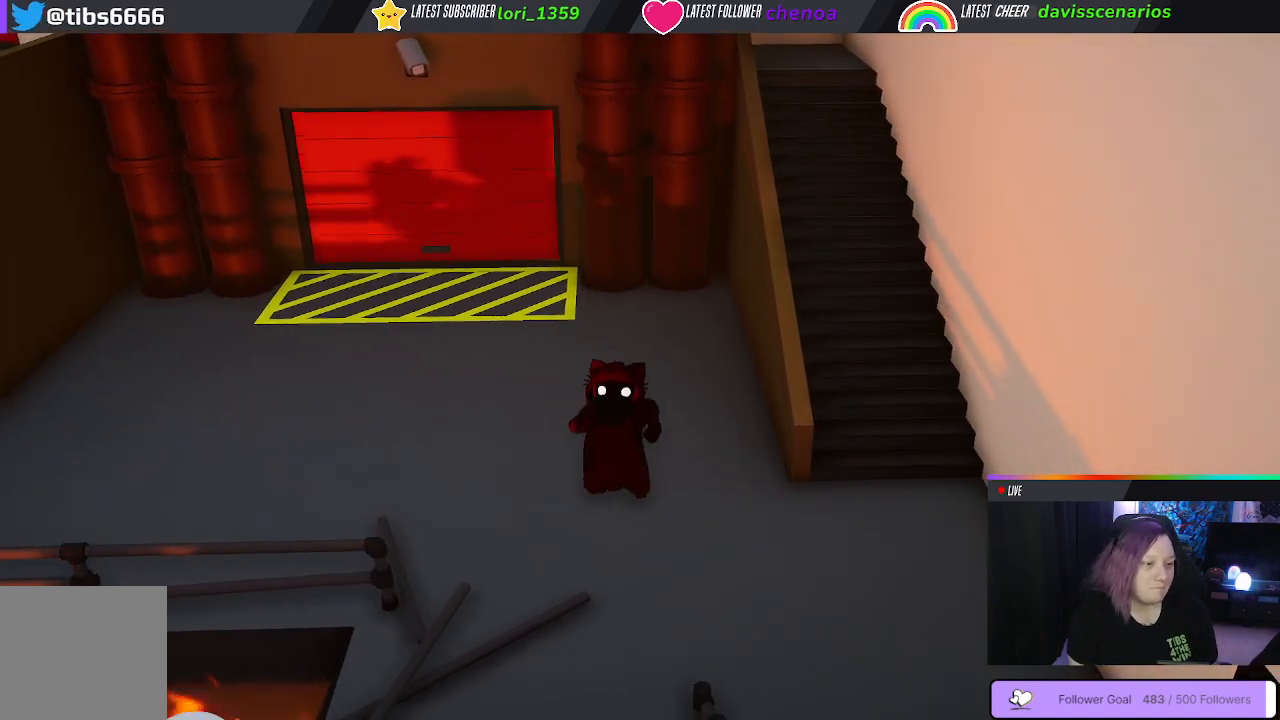
{"buttons": [], "left_stick": "center", "right_stick": "center", "events": [[67, "right_stick", "right"], [267, "right_stick", "center"]]}
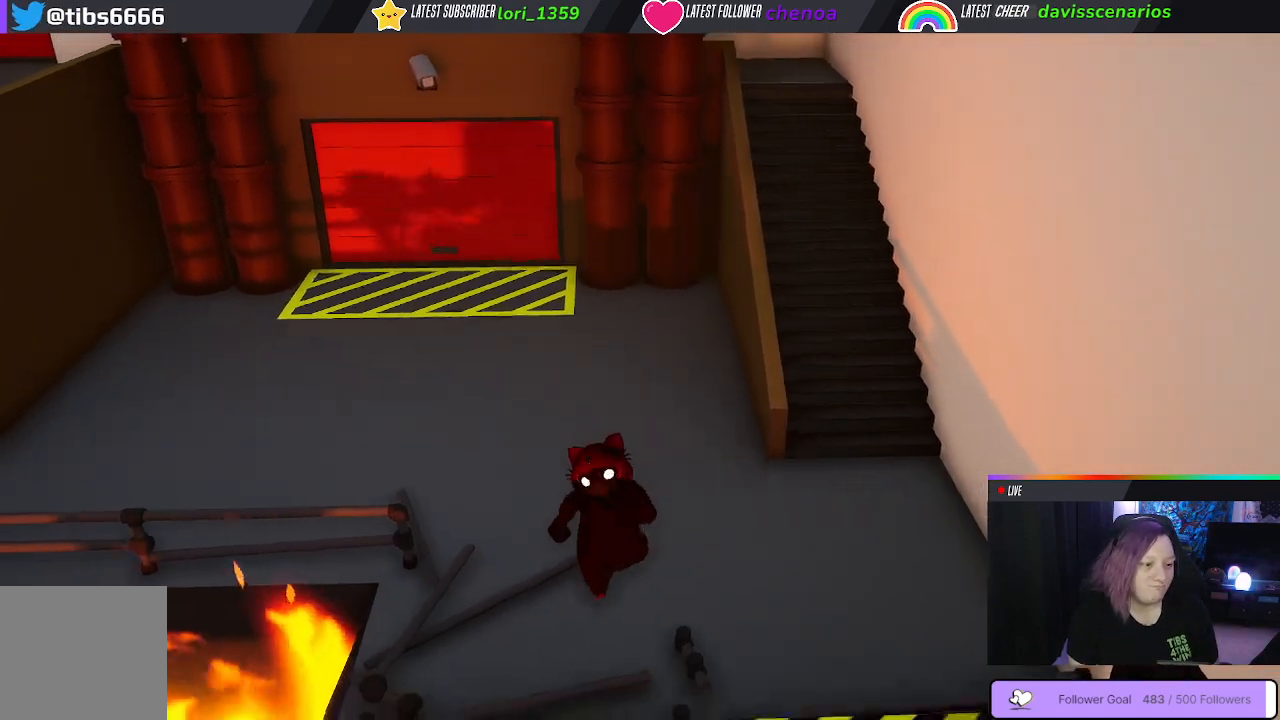
{"buttons": [], "left_stick": "center", "right_stick": "center", "events": []}
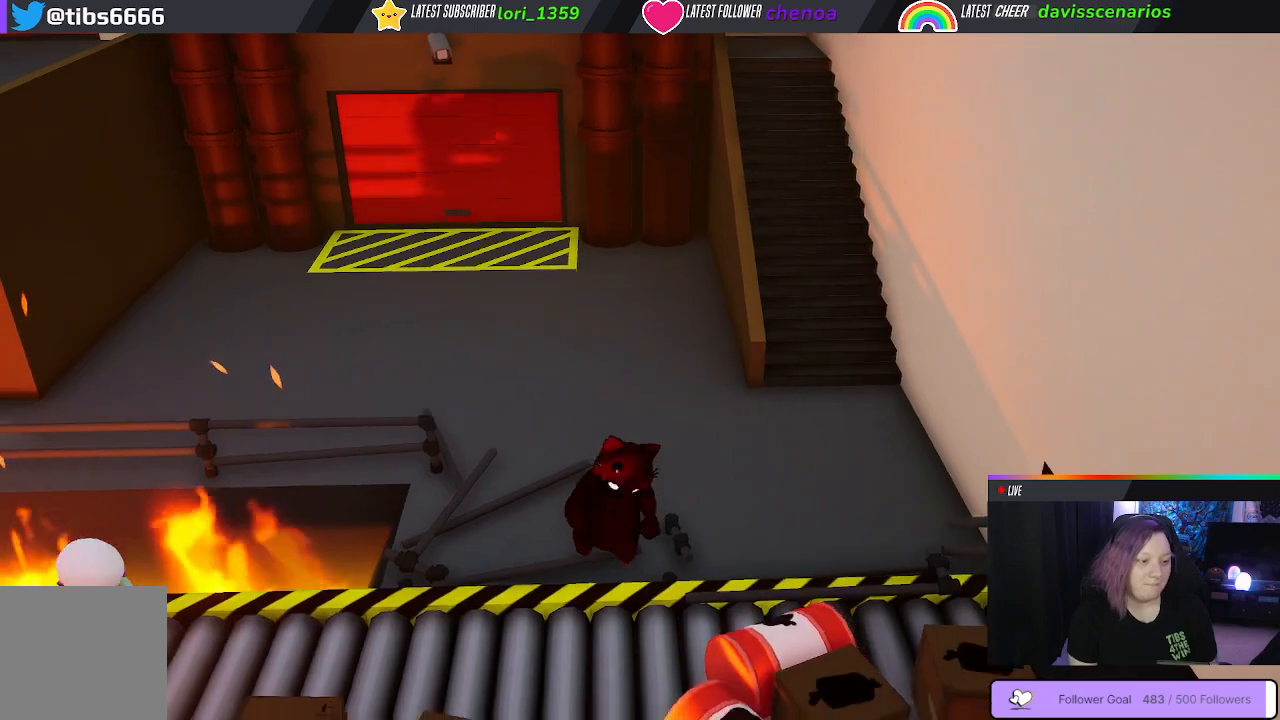
{"buttons": [], "left_stick": "center", "right_stick": "center", "events": []}
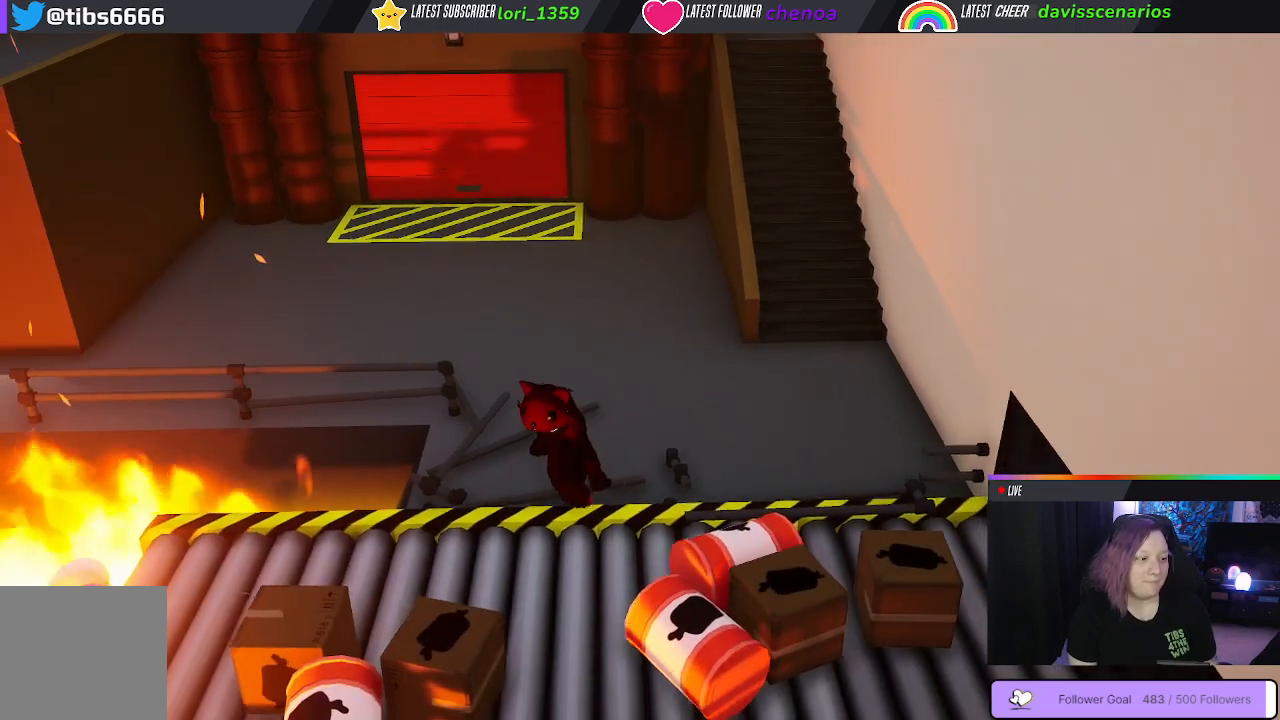
{"buttons": [], "left_stick": "center", "right_stick": "center", "events": []}
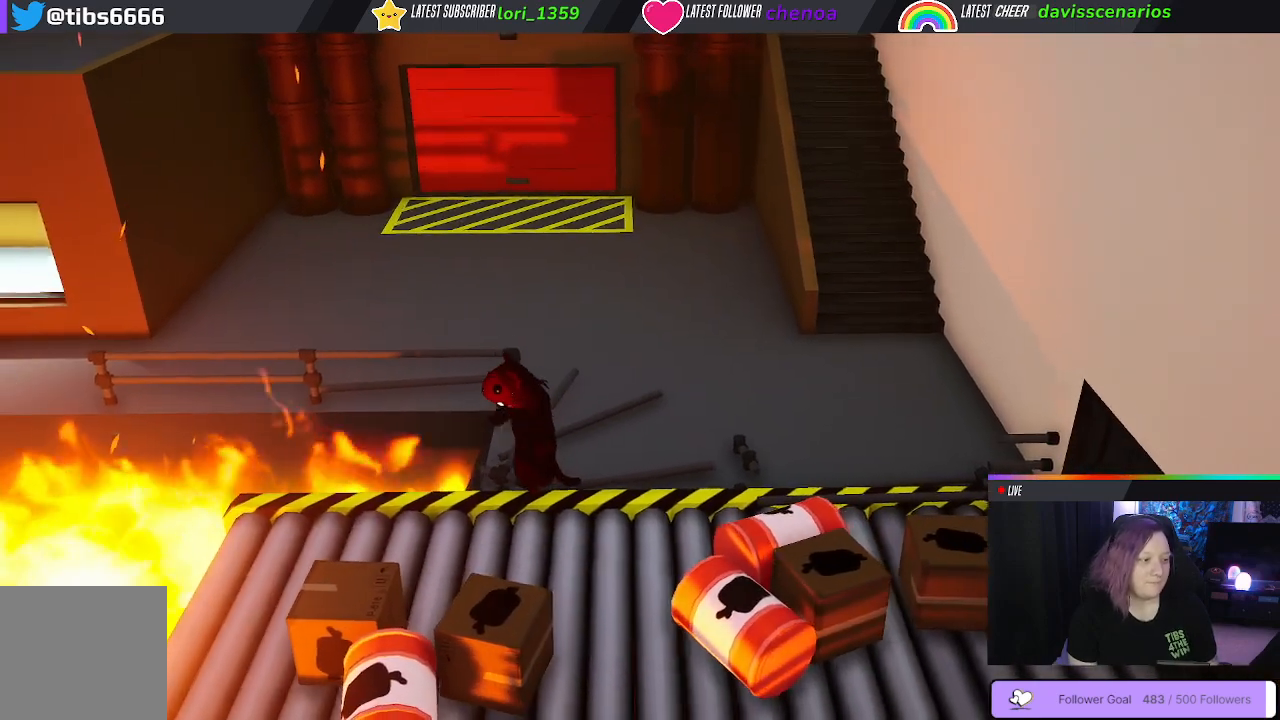
{"buttons": [], "left_stick": "center", "right_stick": "center", "events": [[267, "left_stick", "right"], [433, "left_stick", "center"]]}
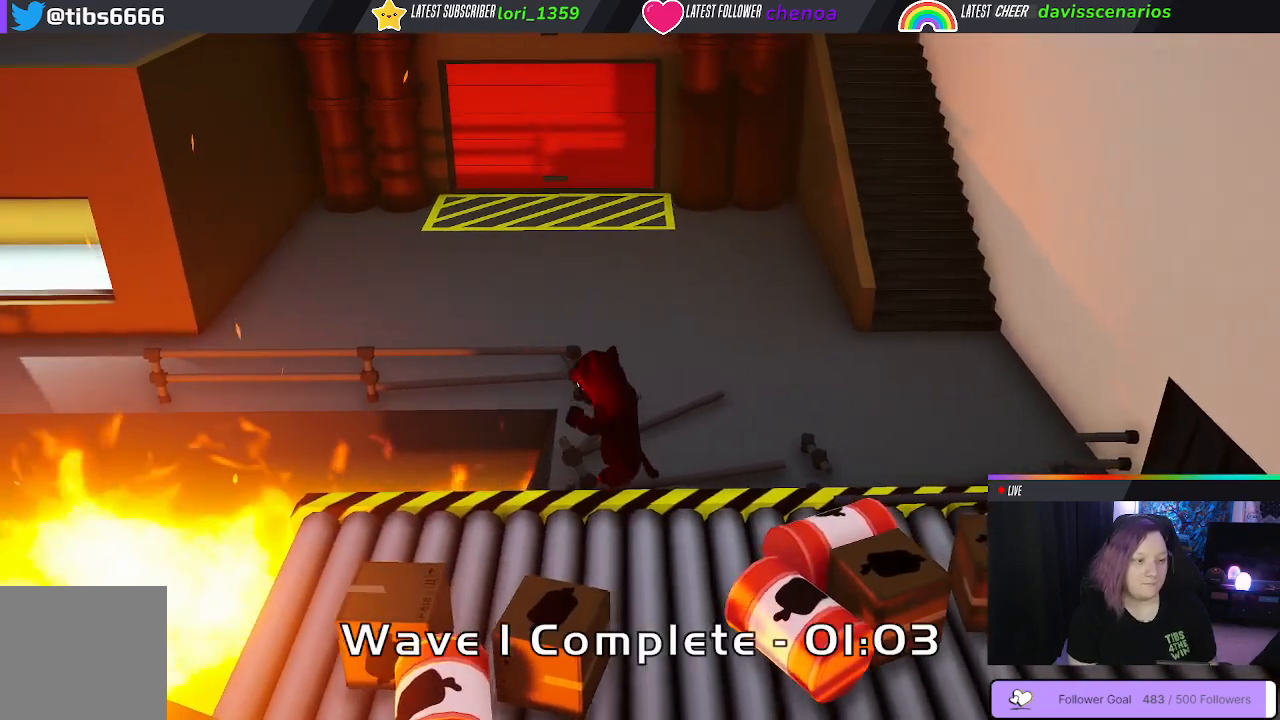
{"buttons": [], "left_stick": "center", "right_stick": "center", "events": []}
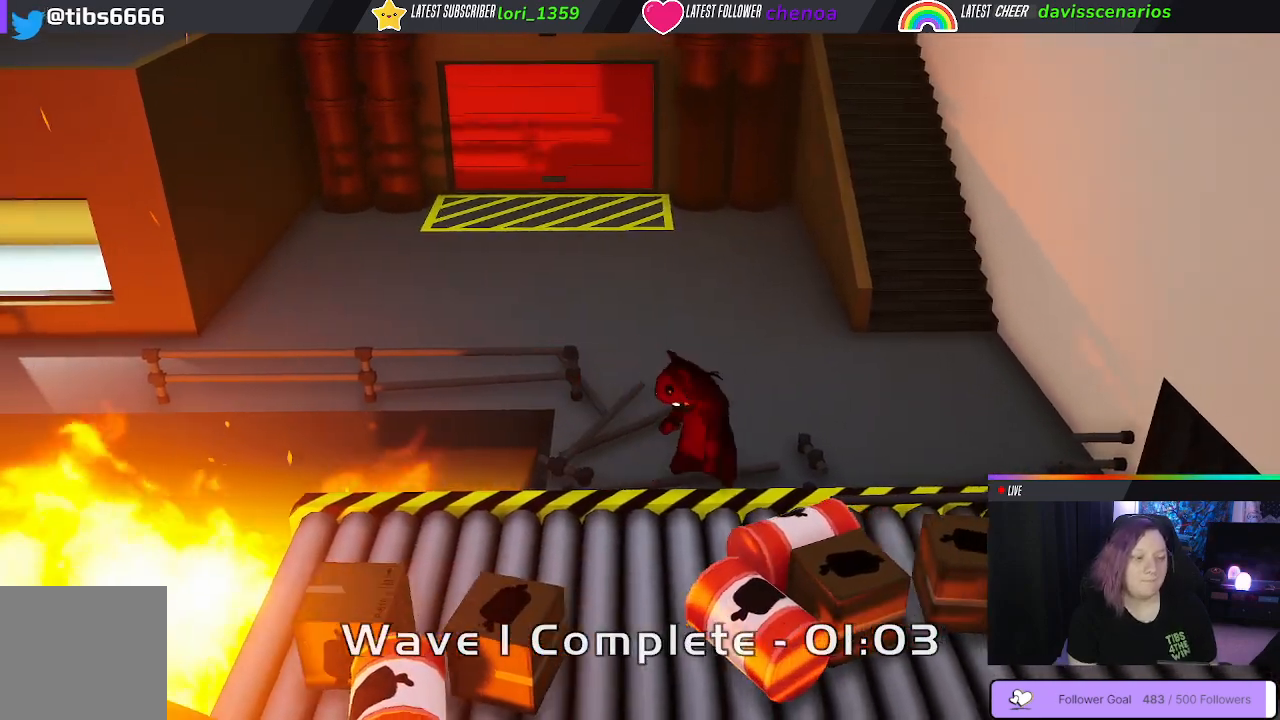
{"buttons": [], "left_stick": "center", "right_stick": "center", "events": []}
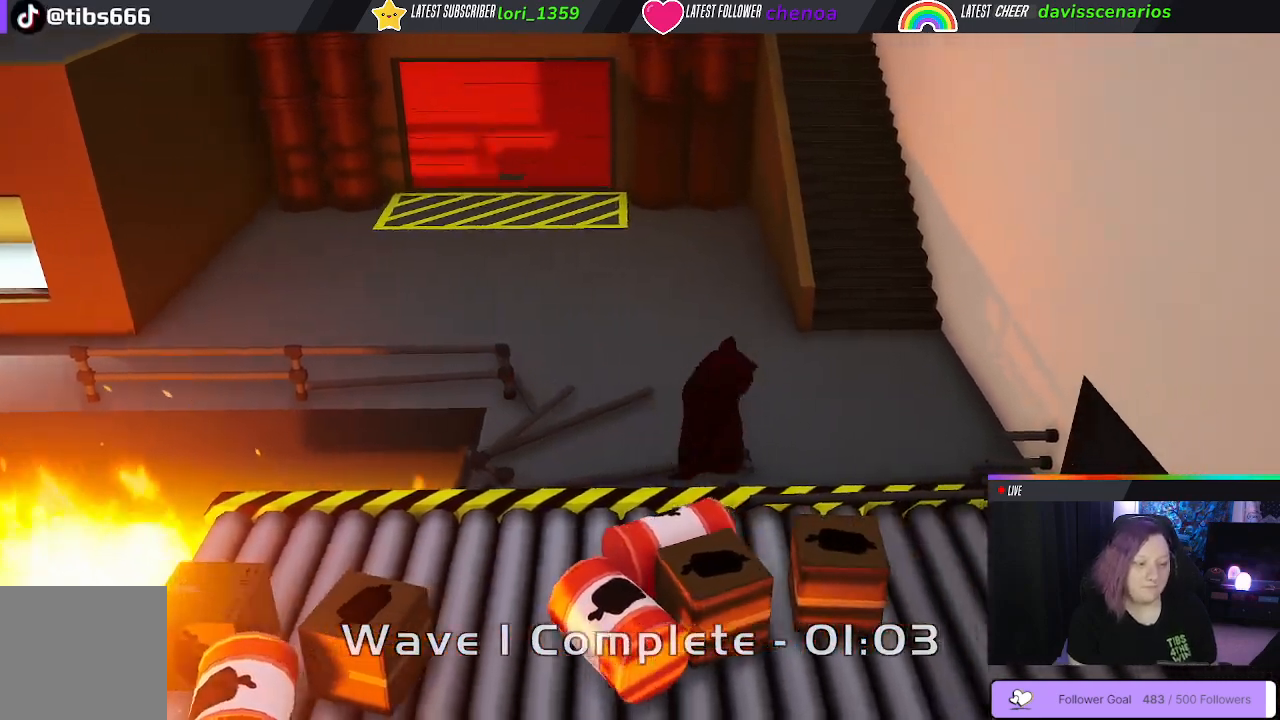
{"buttons": [], "left_stick": "center", "right_stick": "center", "events": []}
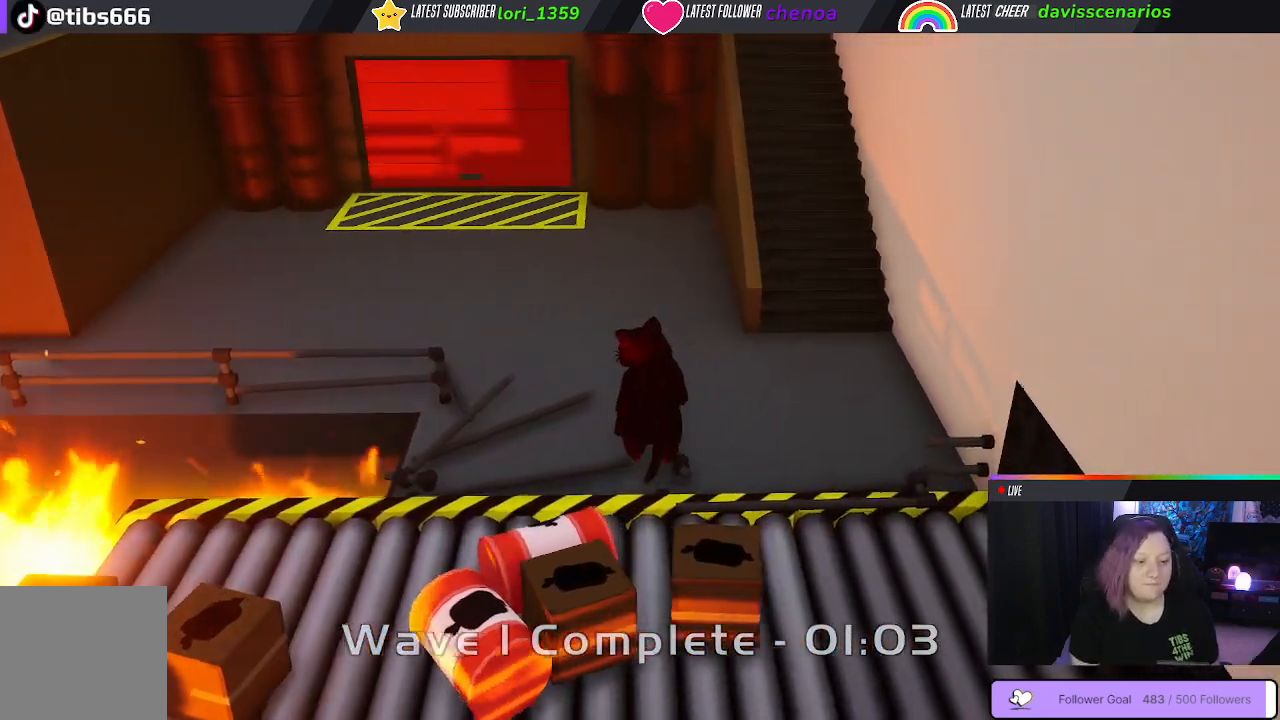
{"buttons": [], "left_stick": "center", "right_stick": "center", "events": []}
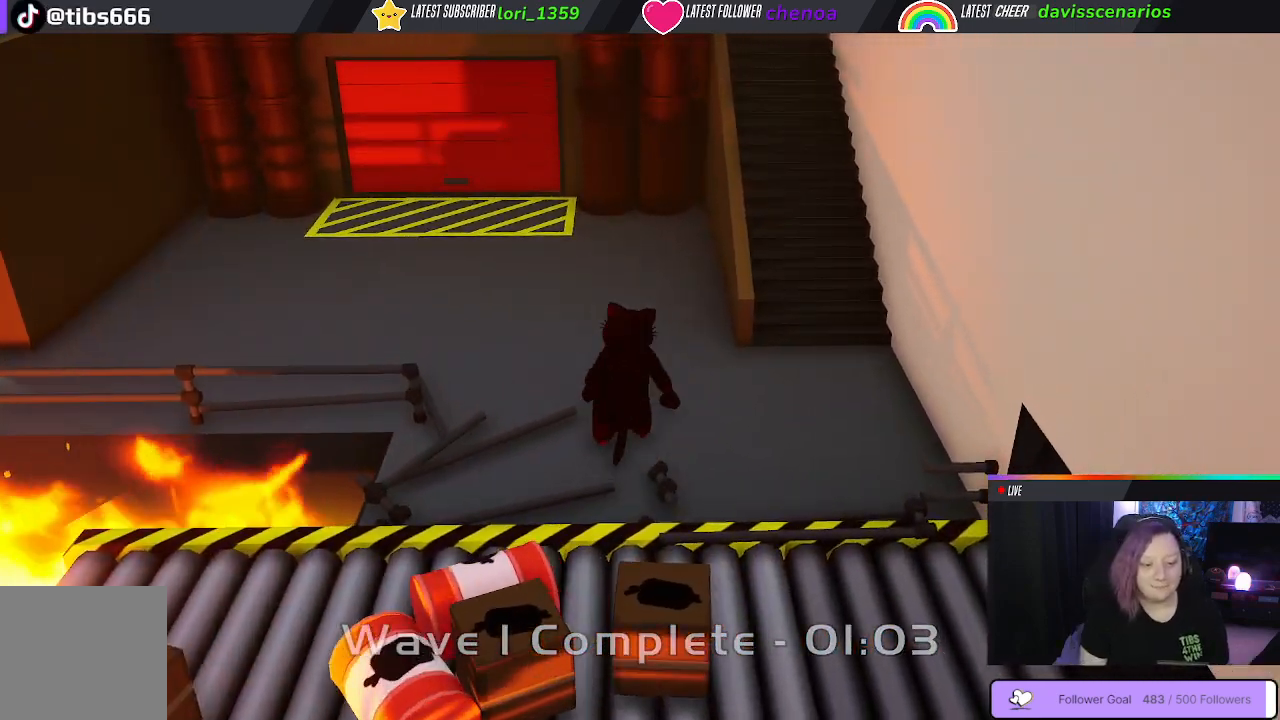
{"buttons": [], "left_stick": "center", "right_stick": "center", "events": []}
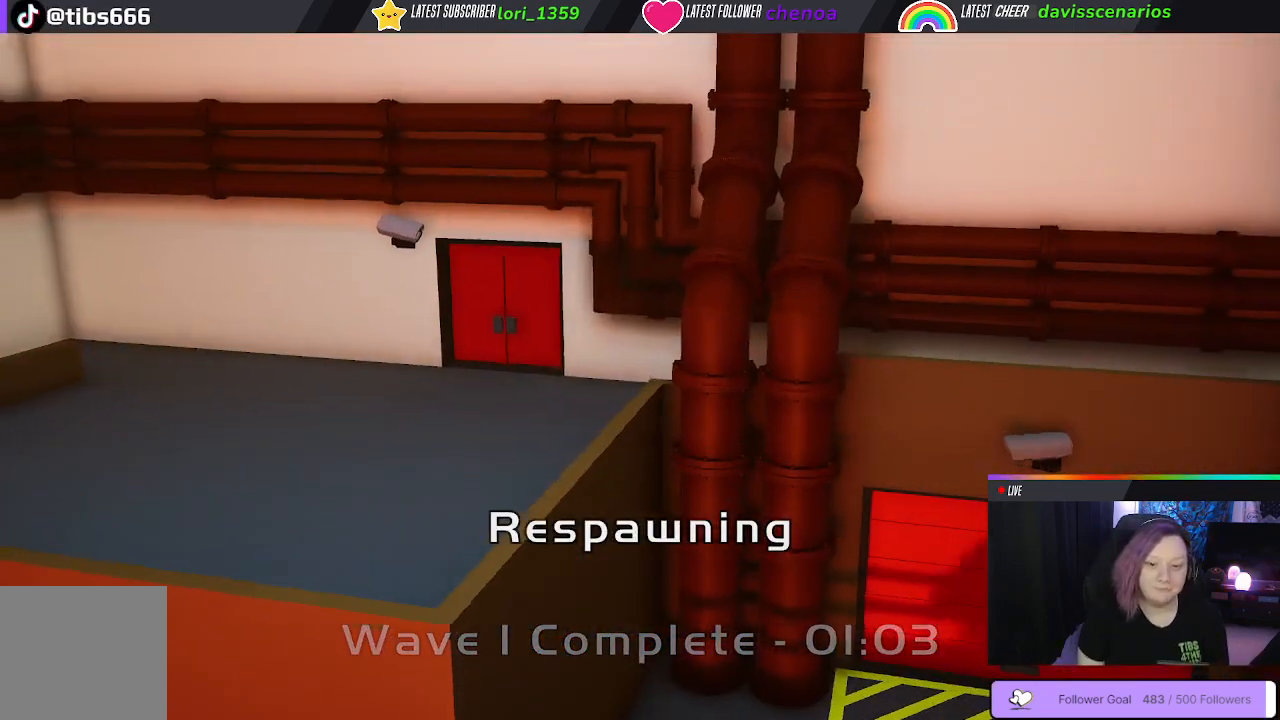
{"buttons": [], "left_stick": "center", "right_stick": "center", "events": []}
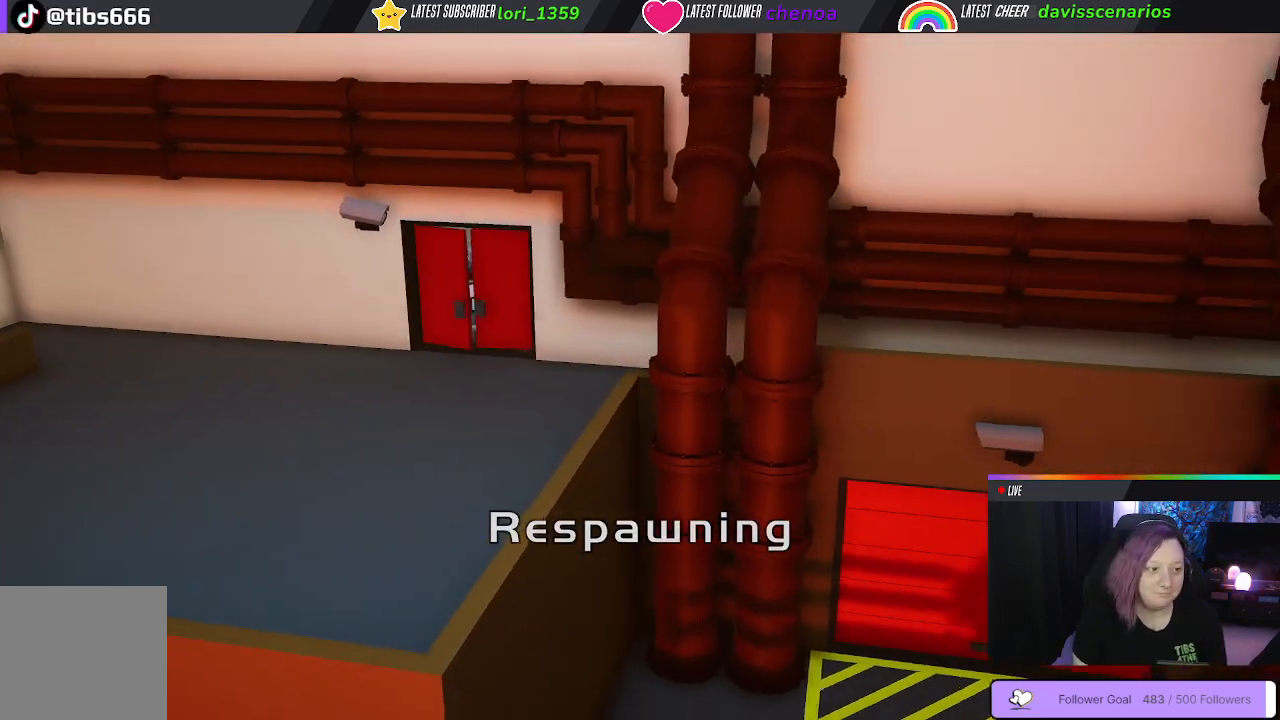
{"buttons": [], "left_stick": "center", "right_stick": "center", "events": []}
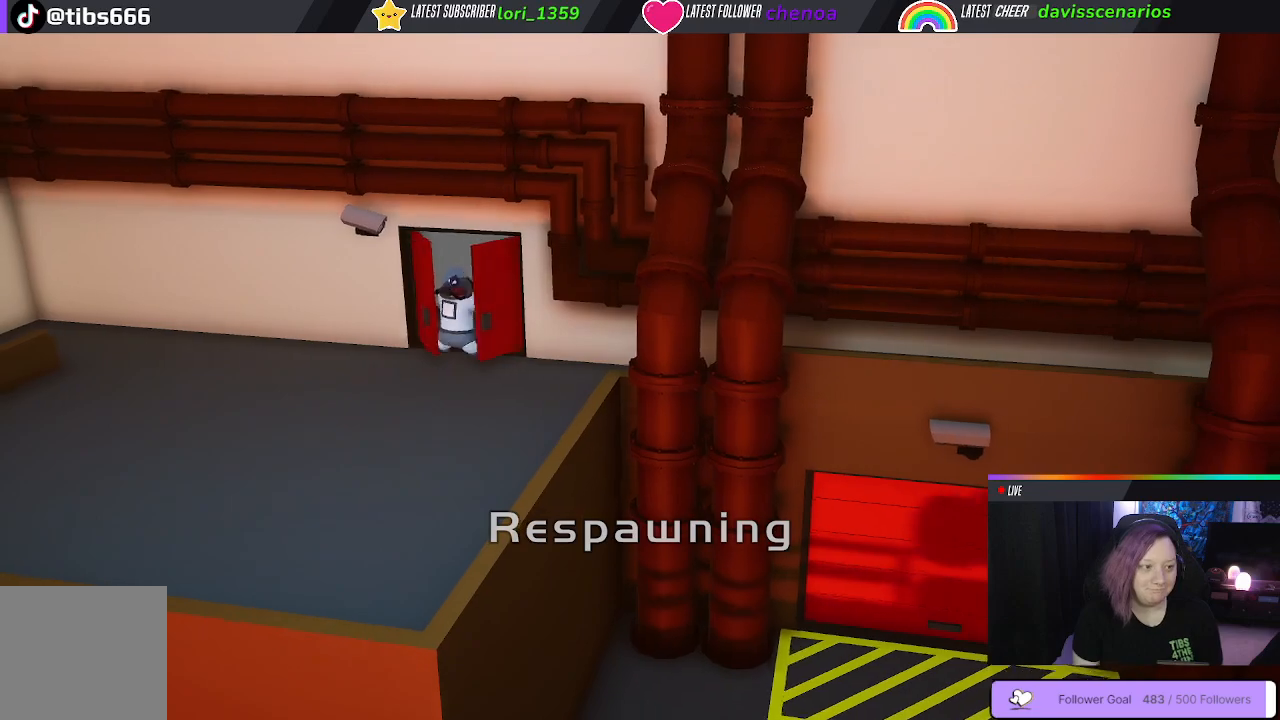
{"buttons": [], "left_stick": "center", "right_stick": "center", "events": []}
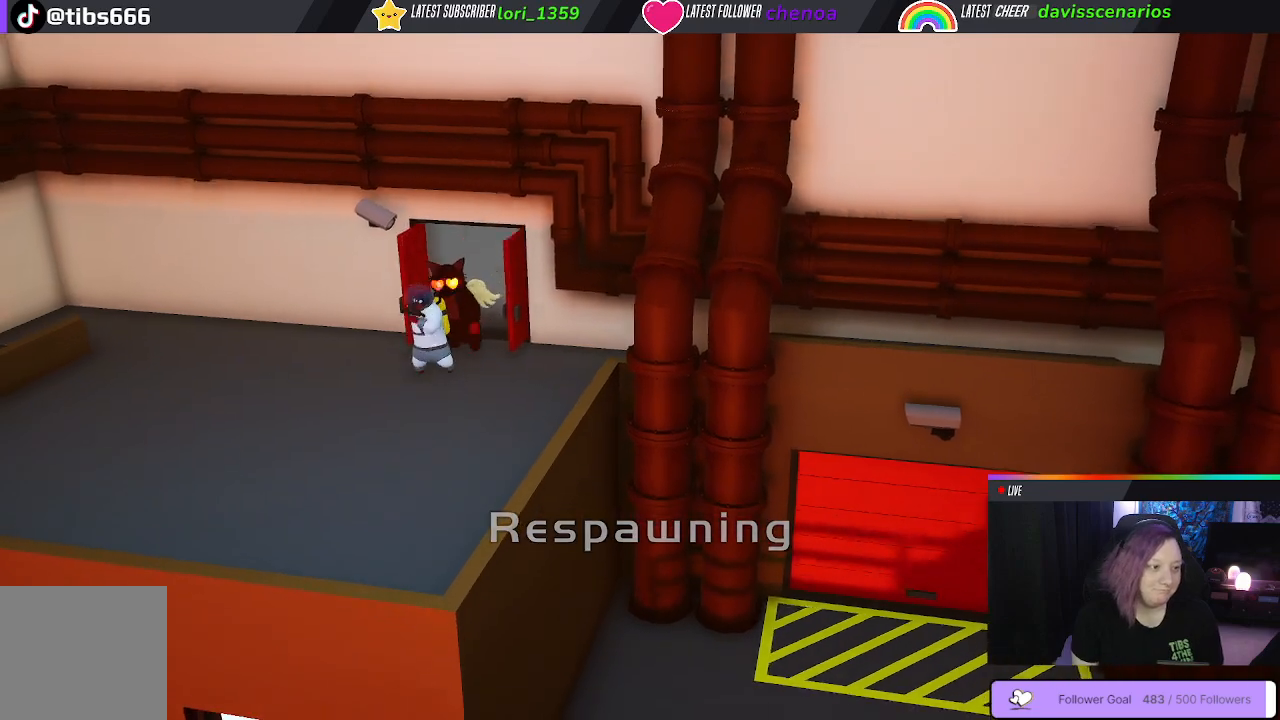
{"buttons": [], "left_stick": "down-right", "right_stick": "center", "events": [[33, "left_stick", "down"], [200, "right_stick", "right"], [267, "left_stick", "down-right"], [283, "right_stick", "center"]]}
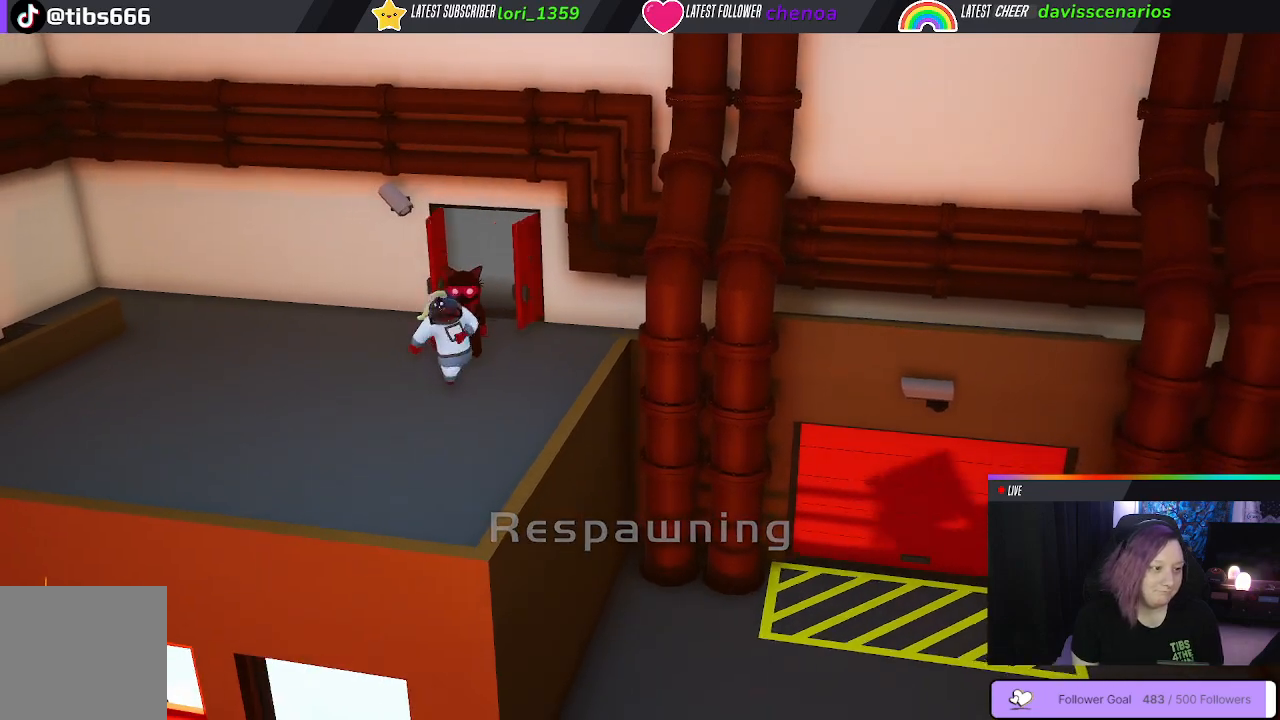
{"buttons": [], "left_stick": "down-right", "right_stick": "center", "events": []}
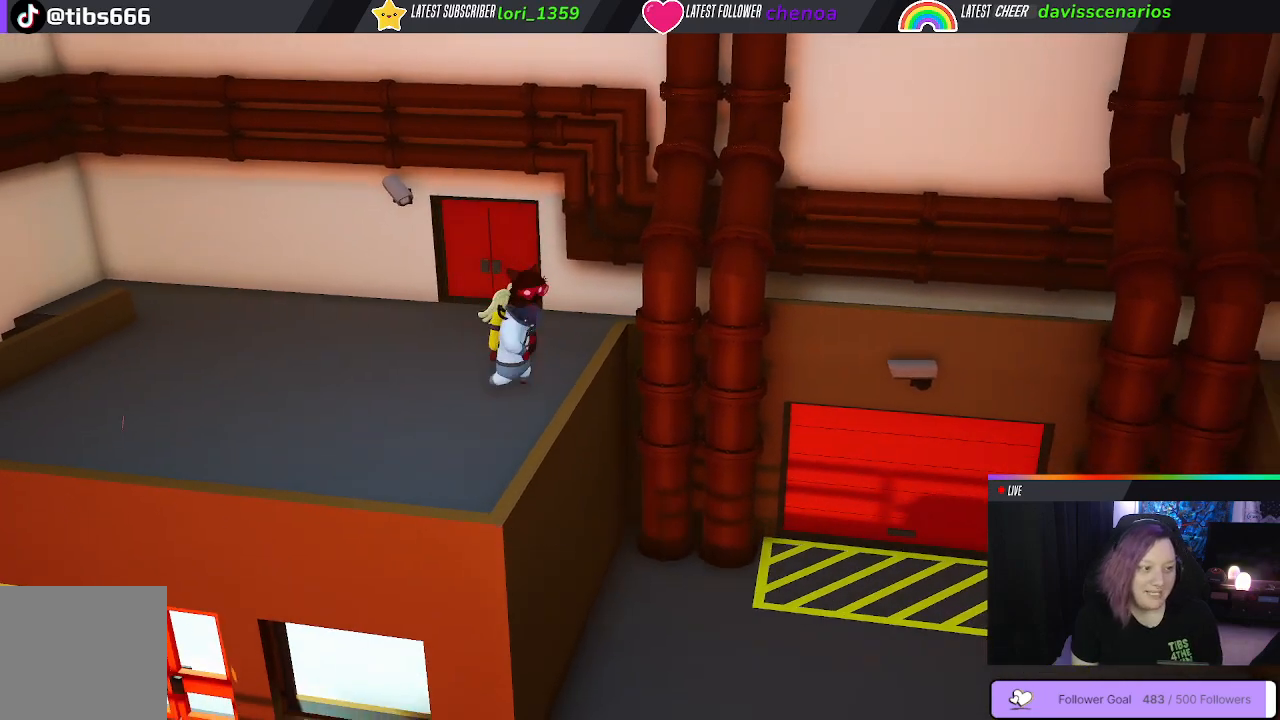
{"buttons": [], "left_stick": "down-right", "right_stick": "center", "events": [[150, "A", "down"], [233, "A", "up"]]}
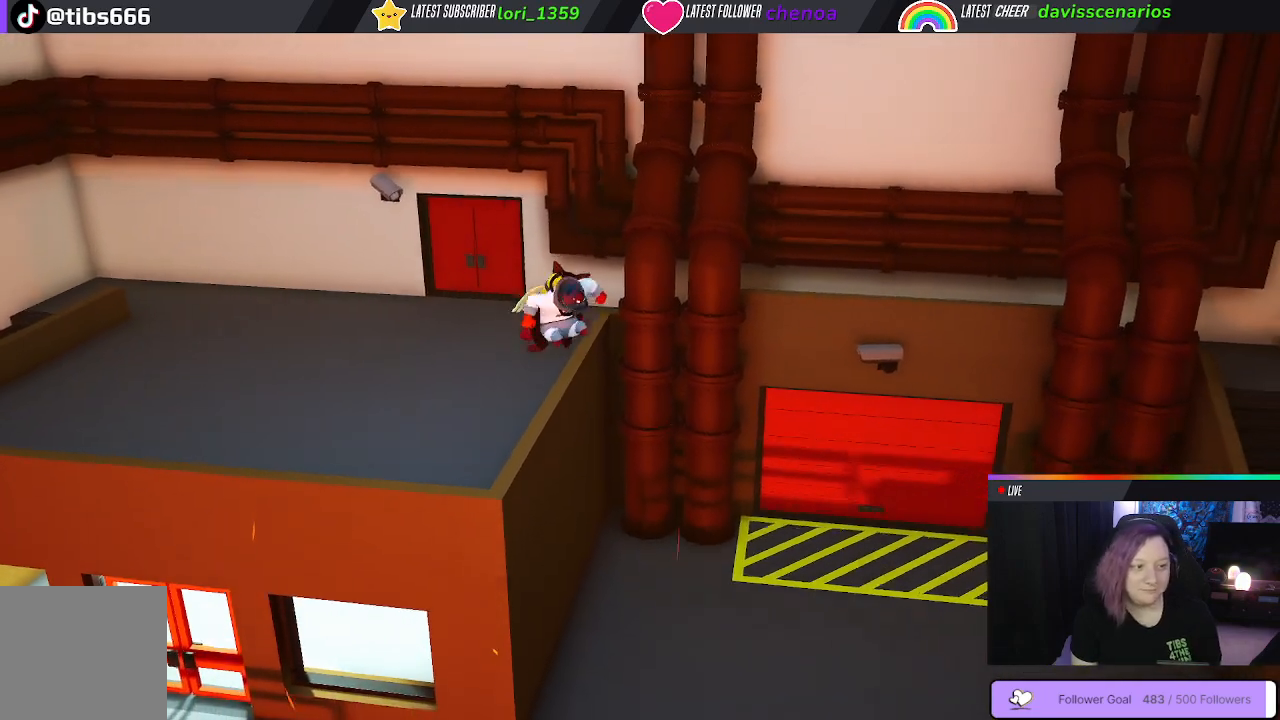
{"buttons": [], "left_stick": "down-right", "right_stick": "center", "events": []}
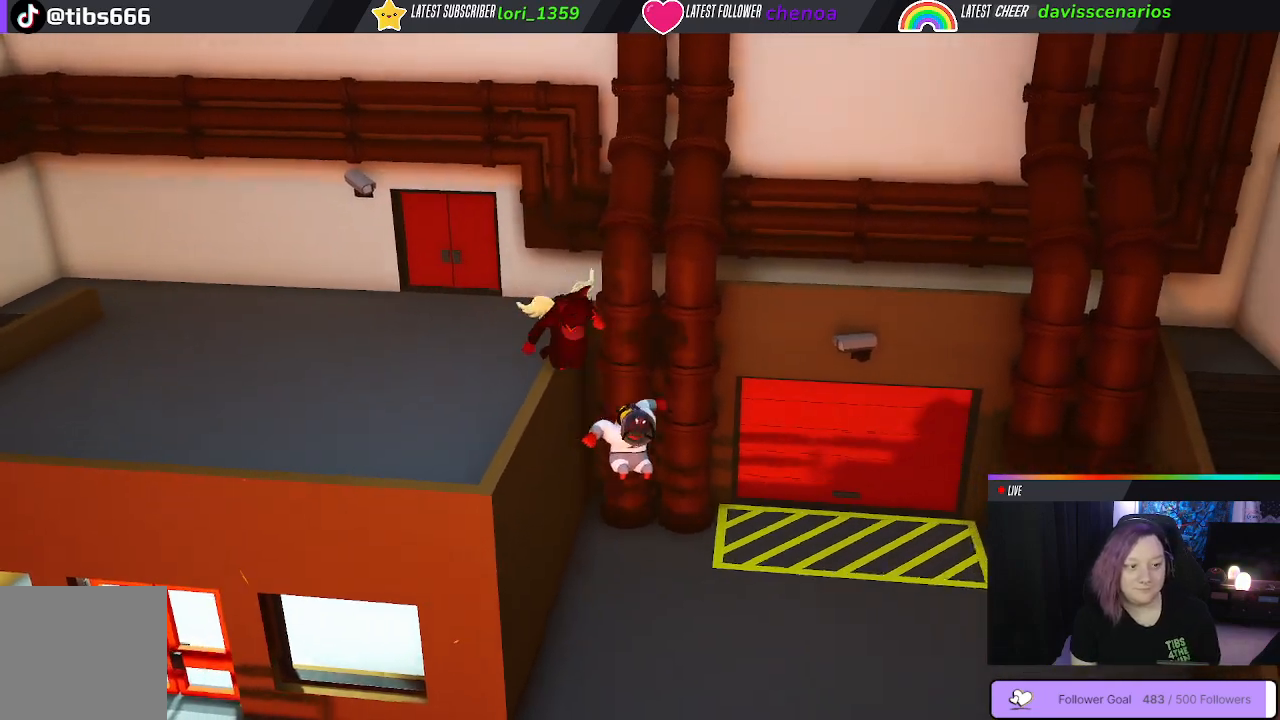
{"buttons": [], "left_stick": "down-right", "right_stick": "center", "events": []}